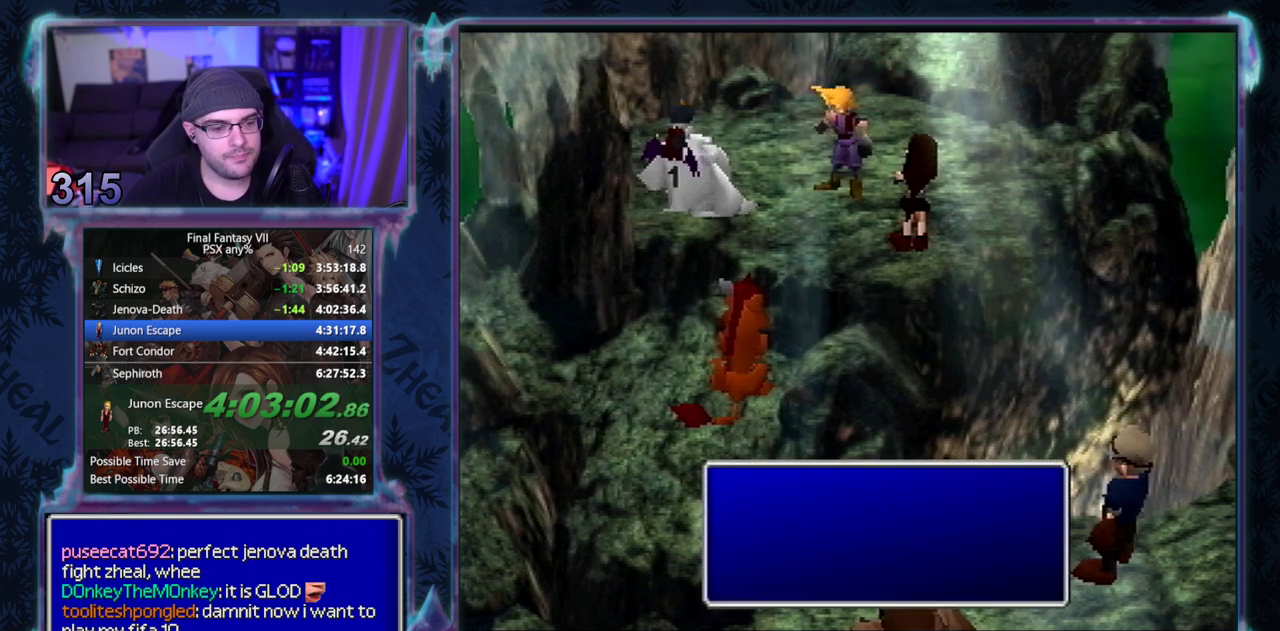
Gameplay with a controller (PlayStation layout); each line is a JSON object with the inputs held at the frame after it. "events" lists button and stick changes between this image and that frame as [ms after this image, input, new state], when the widget could be followed in between. Not read: HOME L3 R3 right_stick.
{"buttons": [], "left_stick": "center"}
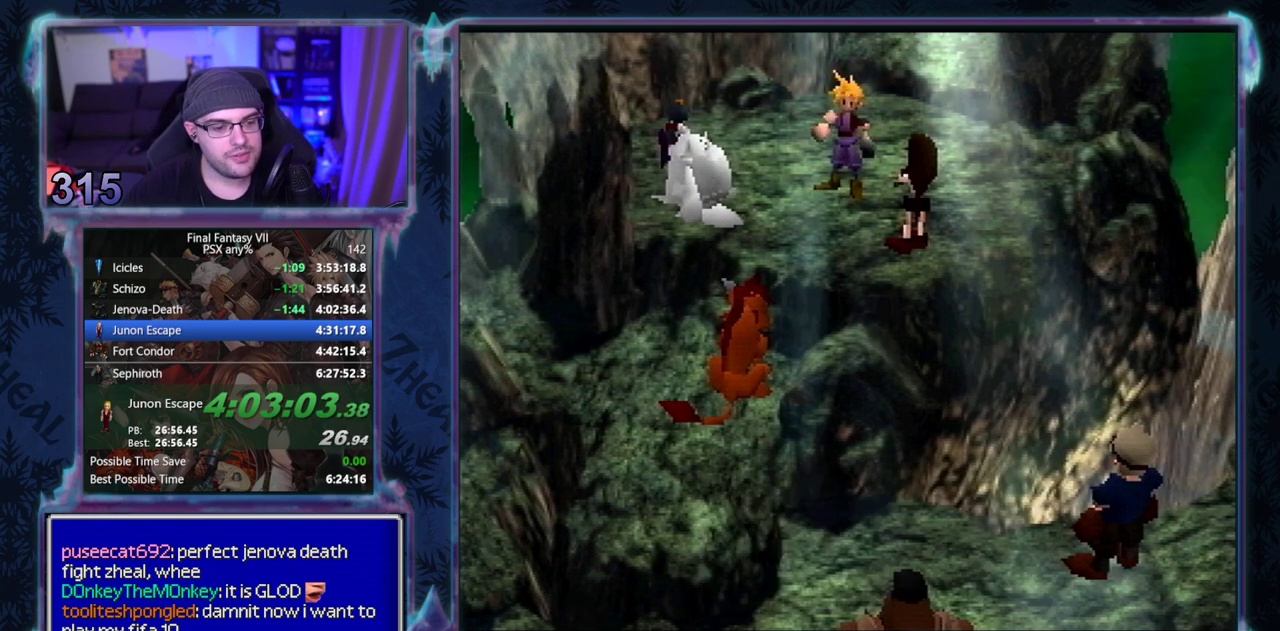
{"buttons": [], "left_stick": "center", "events": []}
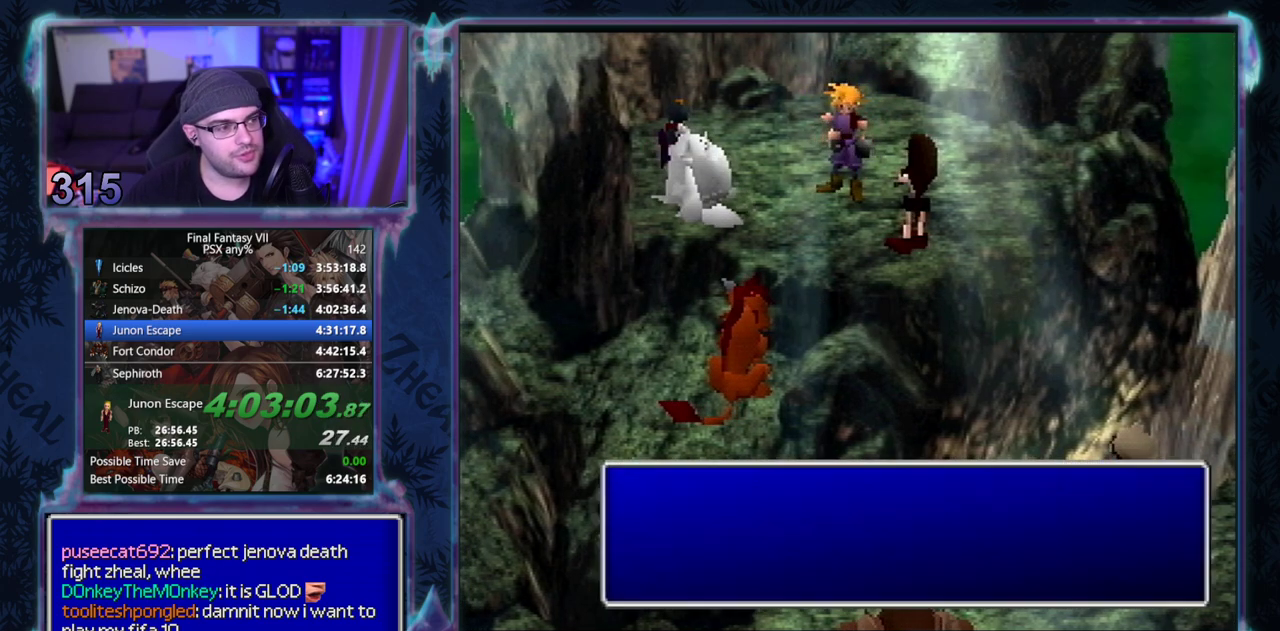
{"buttons": ["CIRCLE"], "left_stick": "center"}
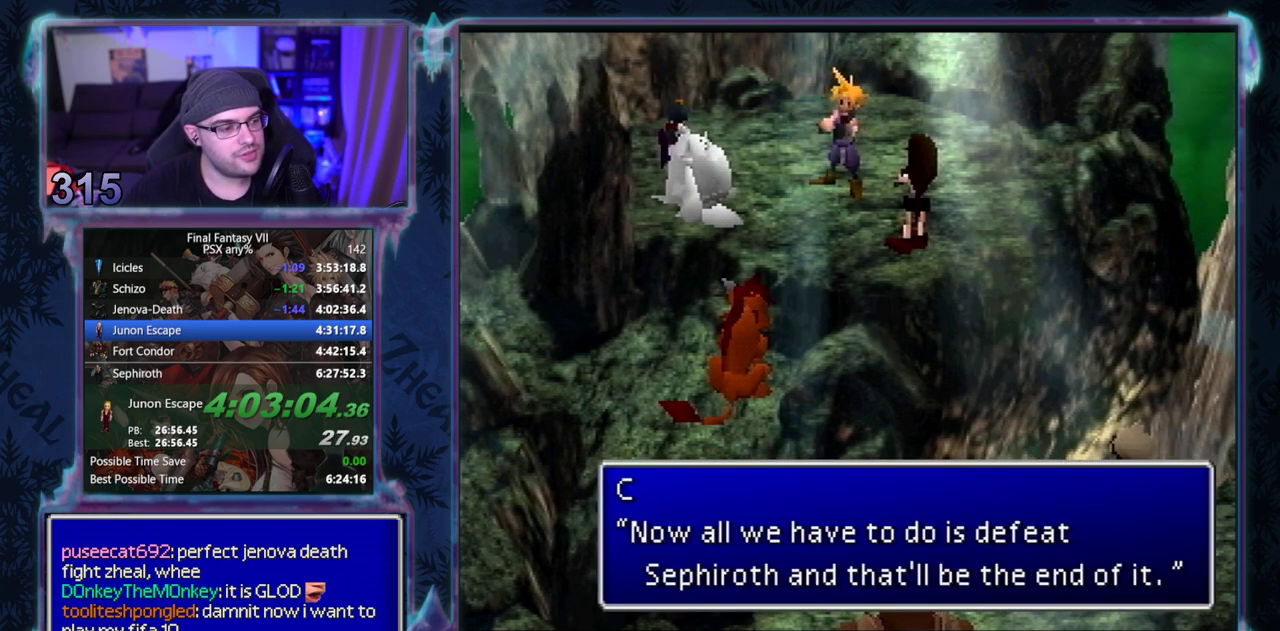
{"buttons": ["CIRCLE", "DPAD_DOWN"], "left_stick": "center", "events": [[283, "DPAD_DOWN", "down"]]}
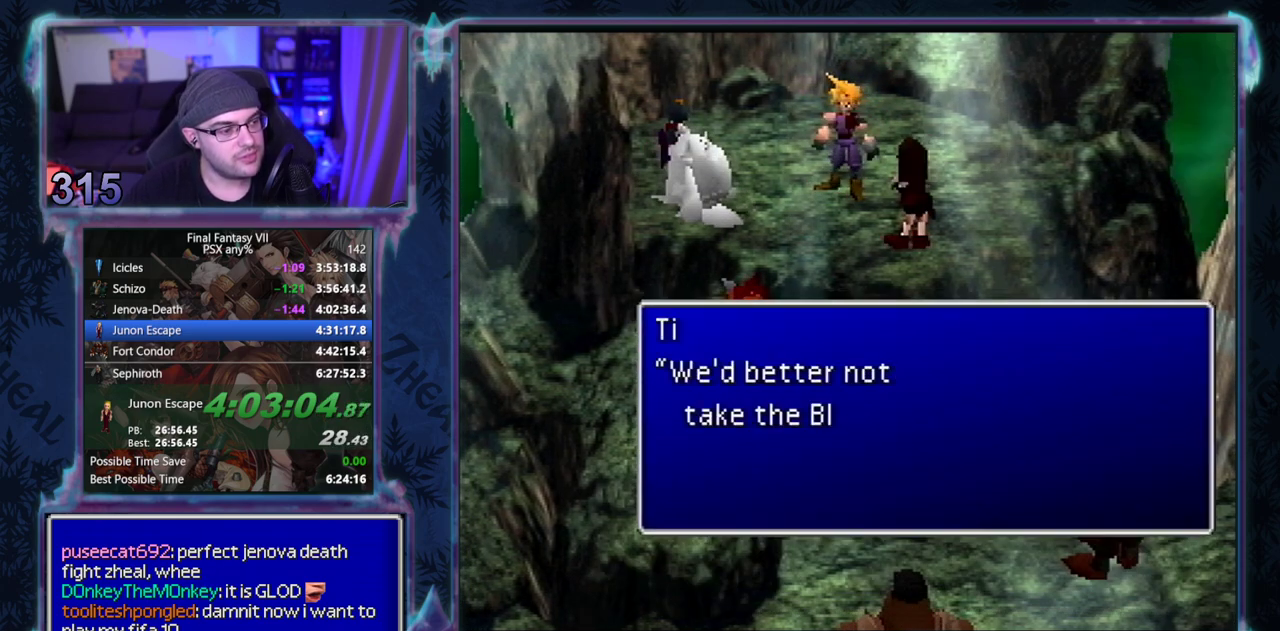
{"buttons": ["CIRCLE", "DPAD_DOWN"], "left_stick": "center", "events": []}
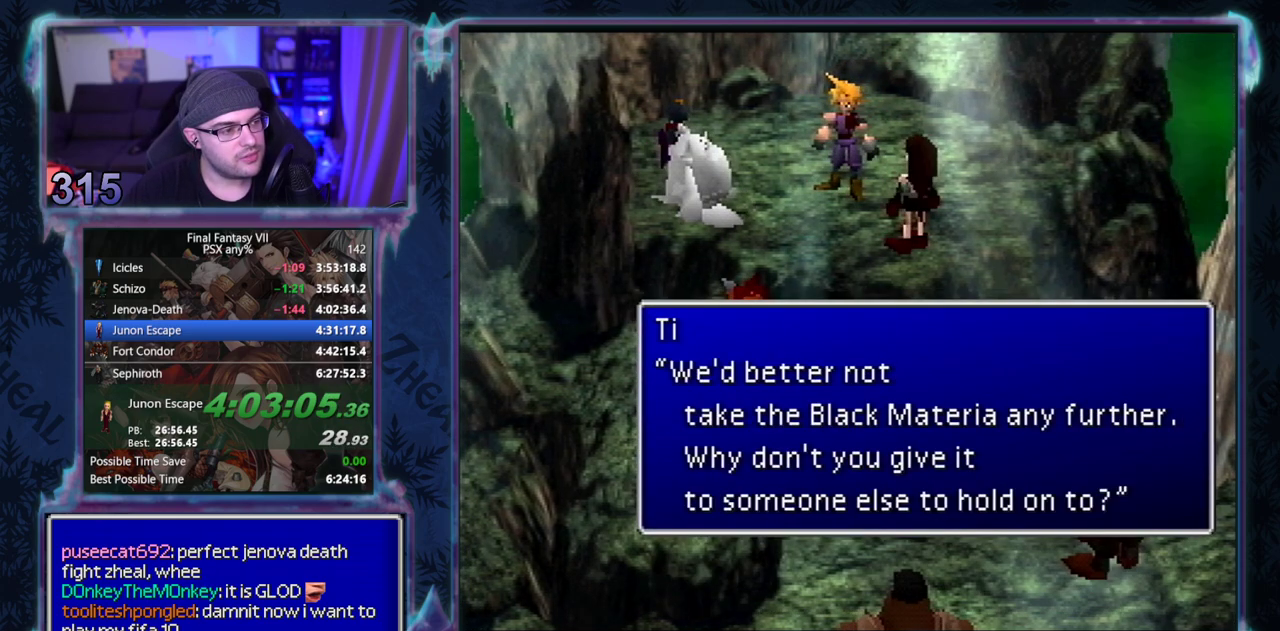
{"buttons": ["CROSS", "DPAD_DOWN"], "left_stick": "center"}
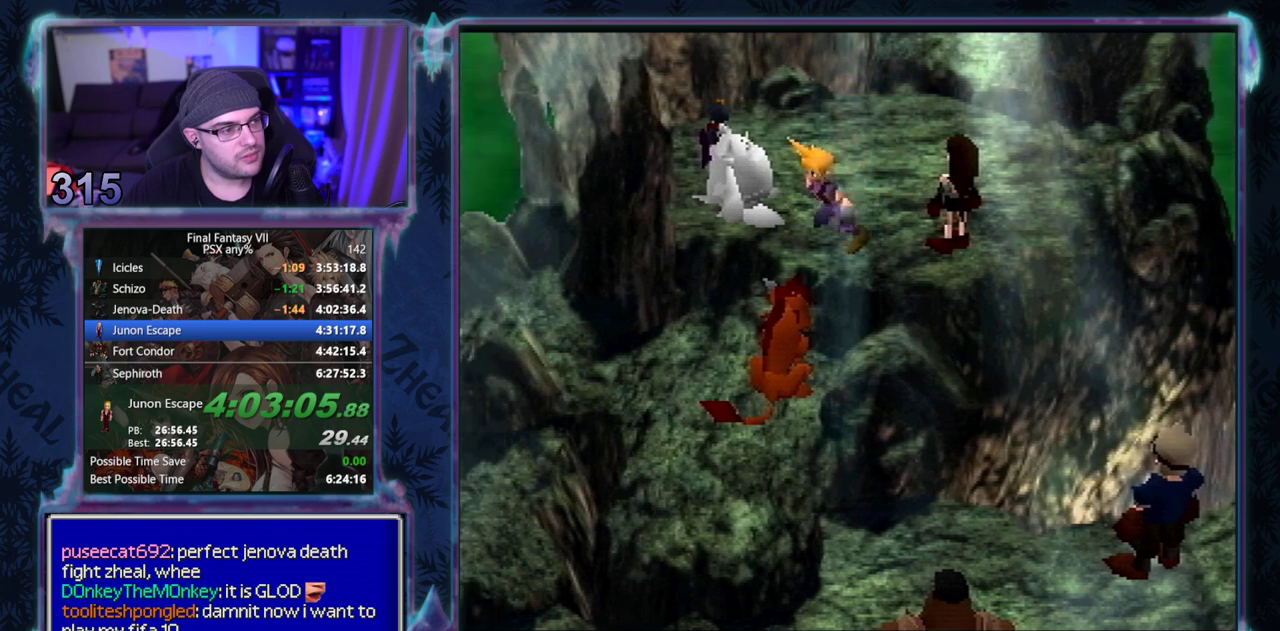
{"buttons": [], "left_stick": "center", "events": [[333, "CROSS", "up"], [400, "DPAD_DOWN", "up"]]}
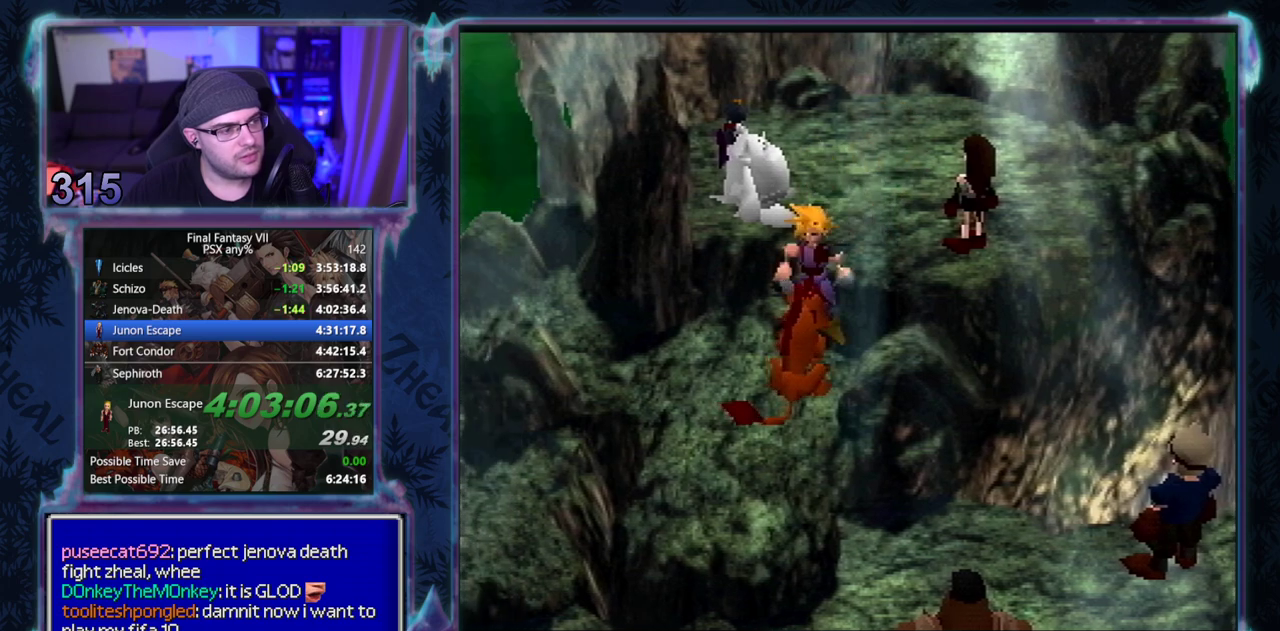
{"buttons": [], "left_stick": "center", "events": []}
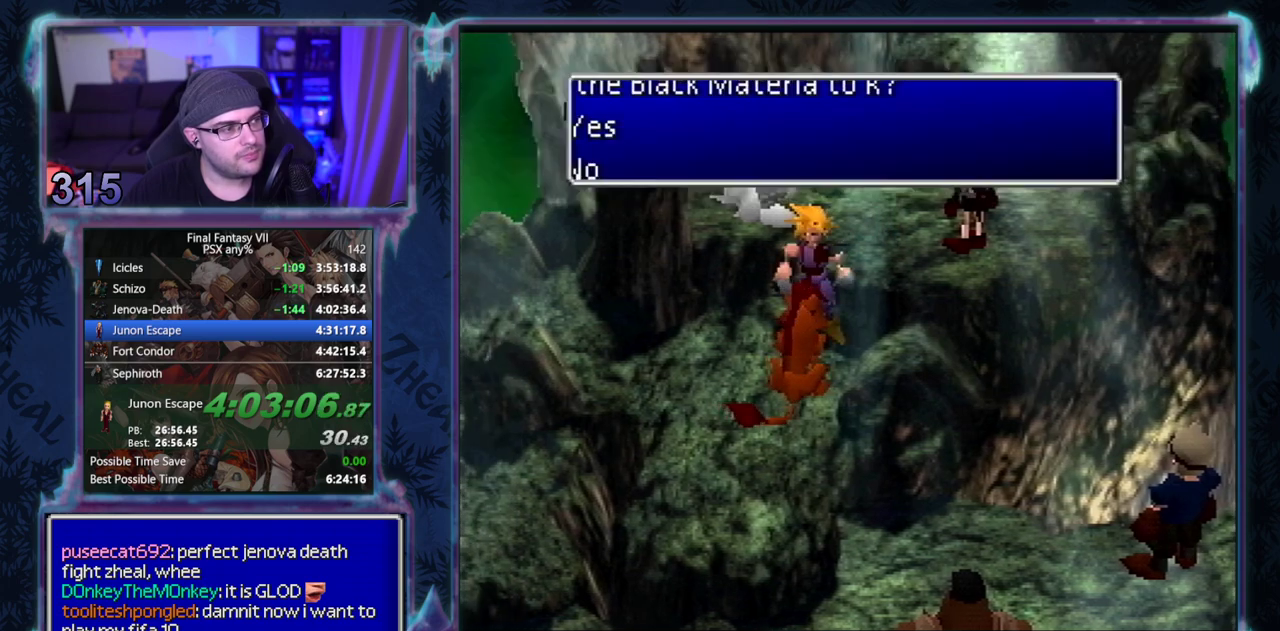
{"buttons": [], "left_stick": "center", "events": []}
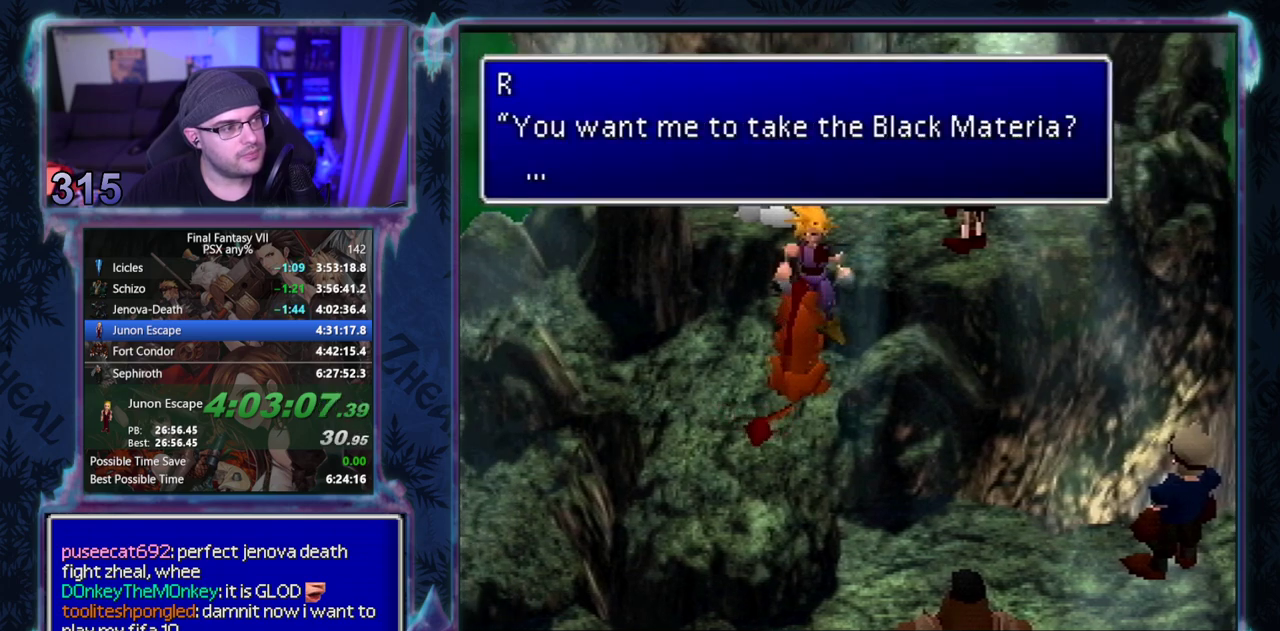
{"buttons": ["DPAD_UP"], "left_stick": "center", "events": [[433, "DPAD_UP", "down"]]}
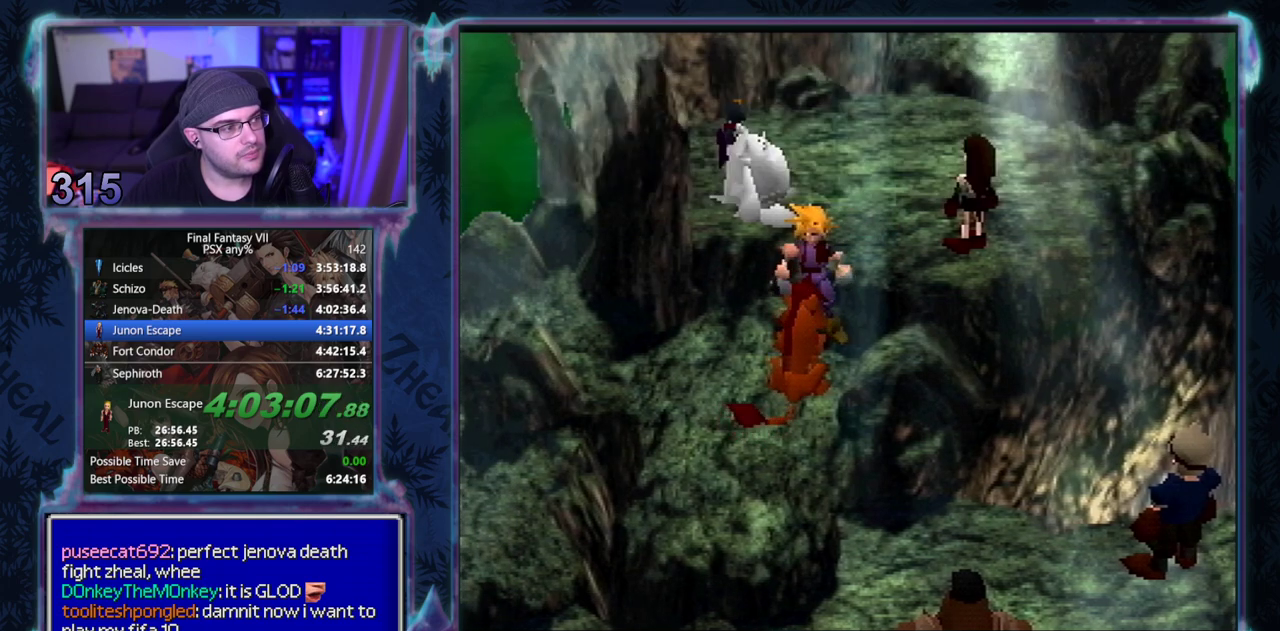
{"buttons": ["CIRCLE", "DPAD_UP"], "left_stick": "center"}
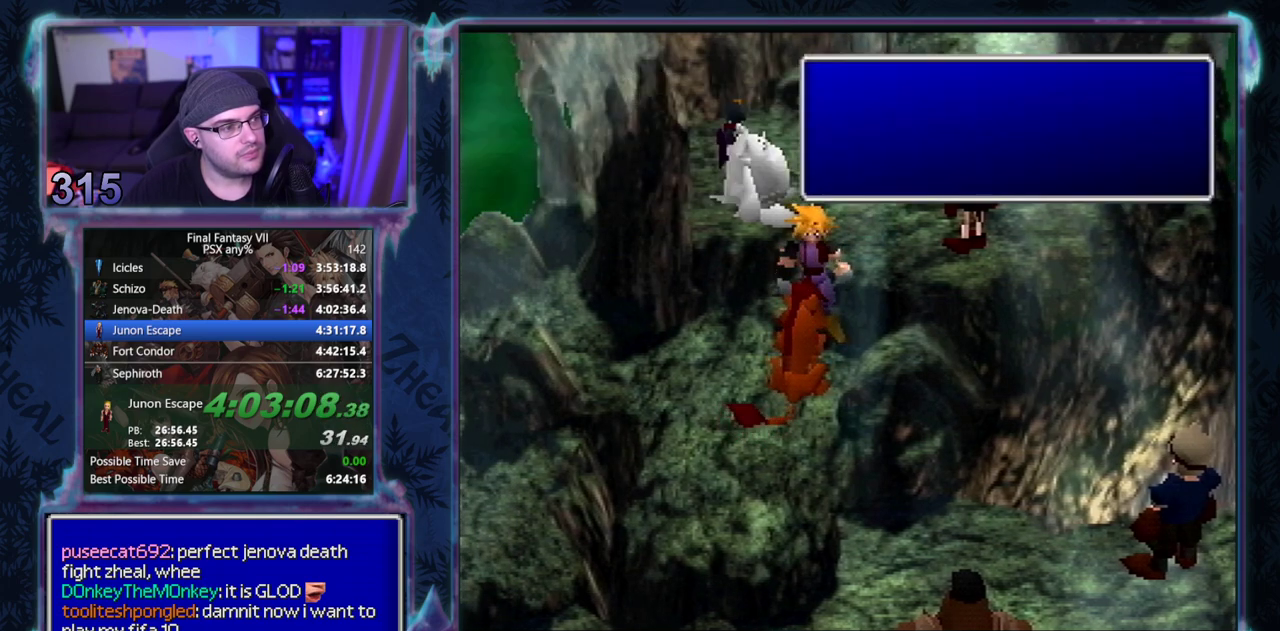
{"buttons": ["CROSS", "DPAD_UP"], "left_stick": "center"}
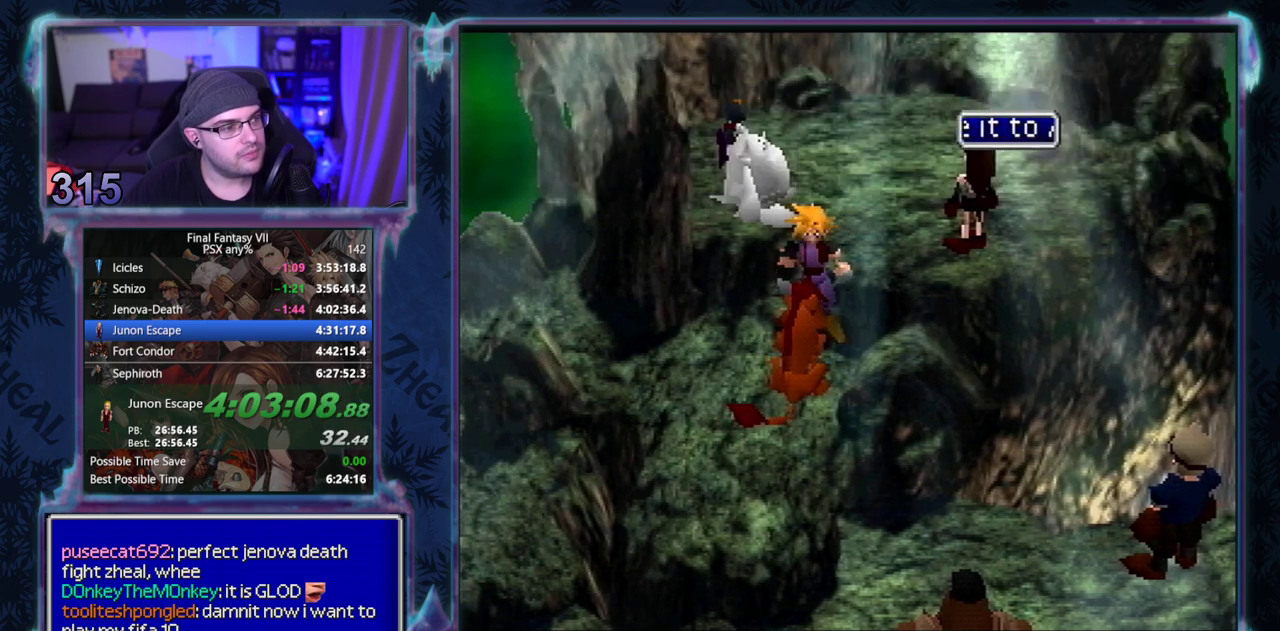
{"buttons": ["CIRCLE"], "left_stick": "center"}
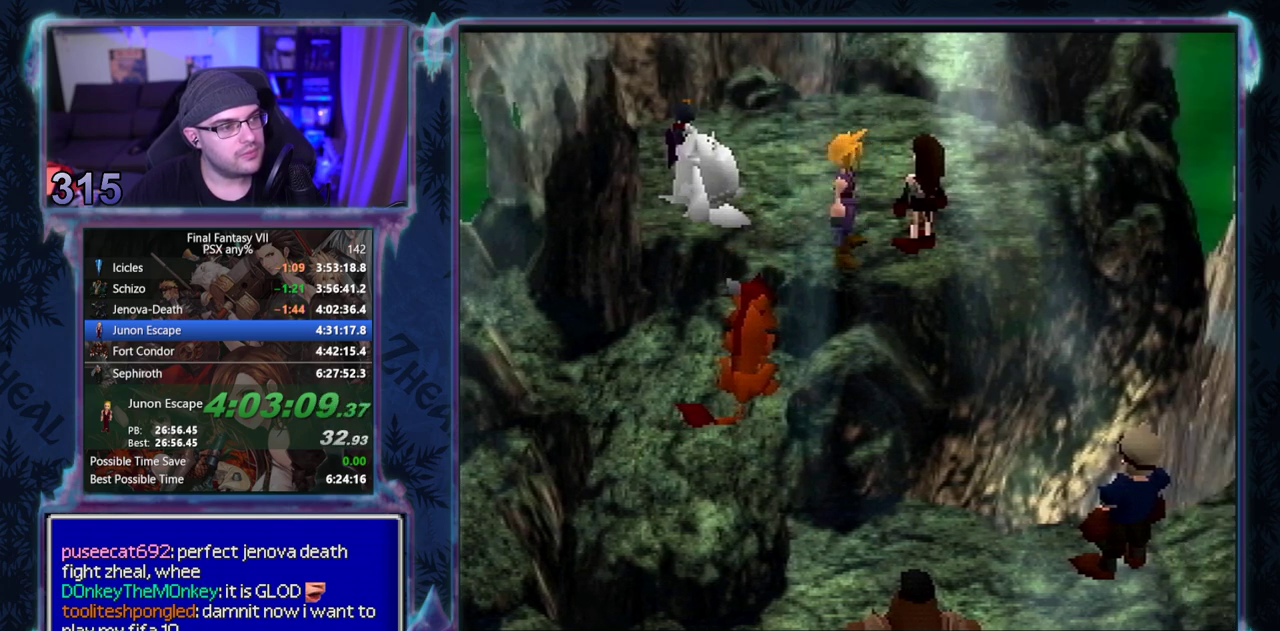
{"buttons": [], "left_stick": "center", "events": [[133, "CIRCLE", "up"], [200, "CIRCLE", "down"], [483, "CIRCLE", "up"]]}
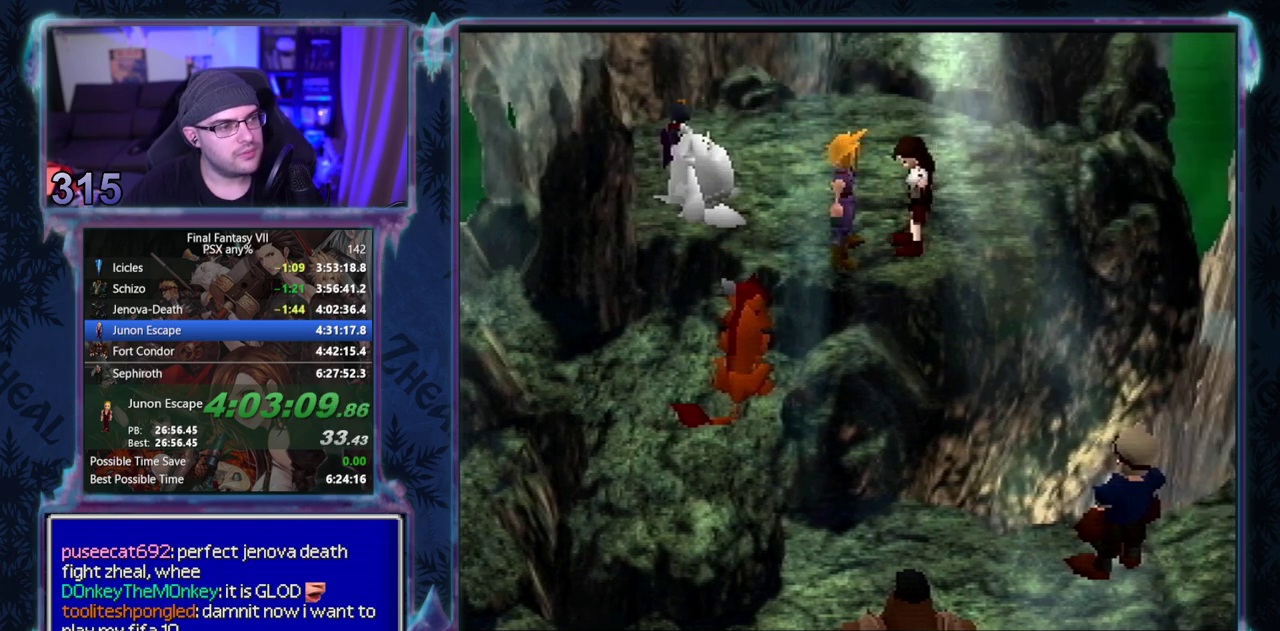
{"buttons": [], "left_stick": "center", "events": []}
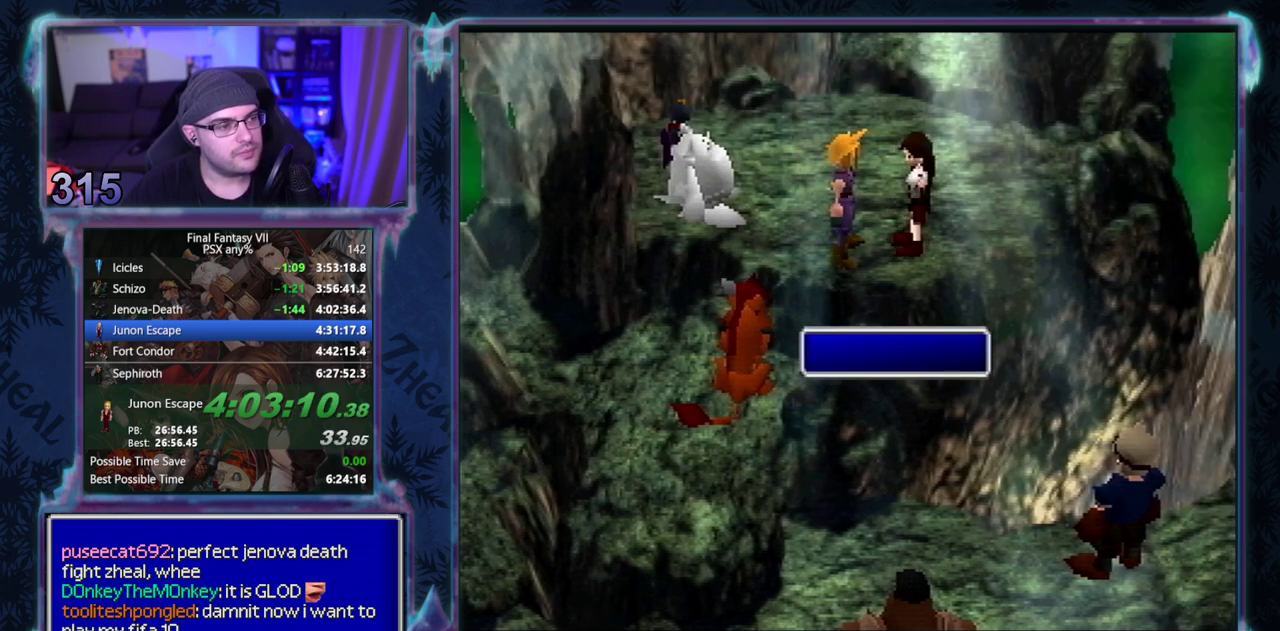
{"buttons": [], "left_stick": "center", "events": []}
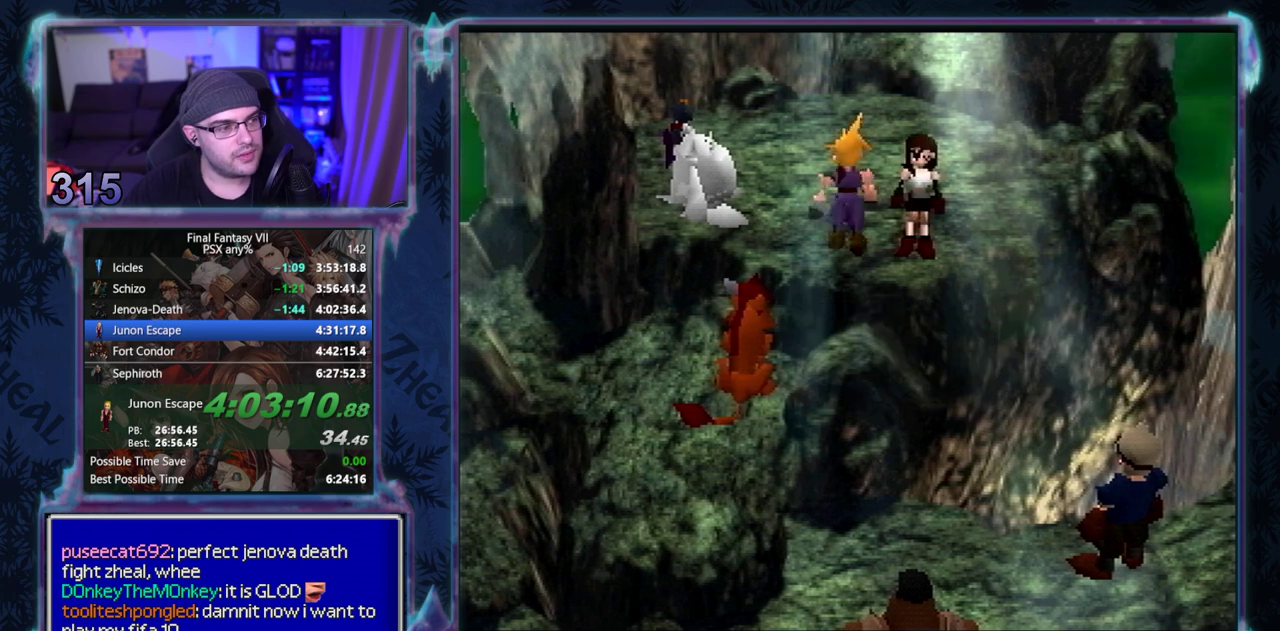
{"buttons": [], "left_stick": "center", "events": []}
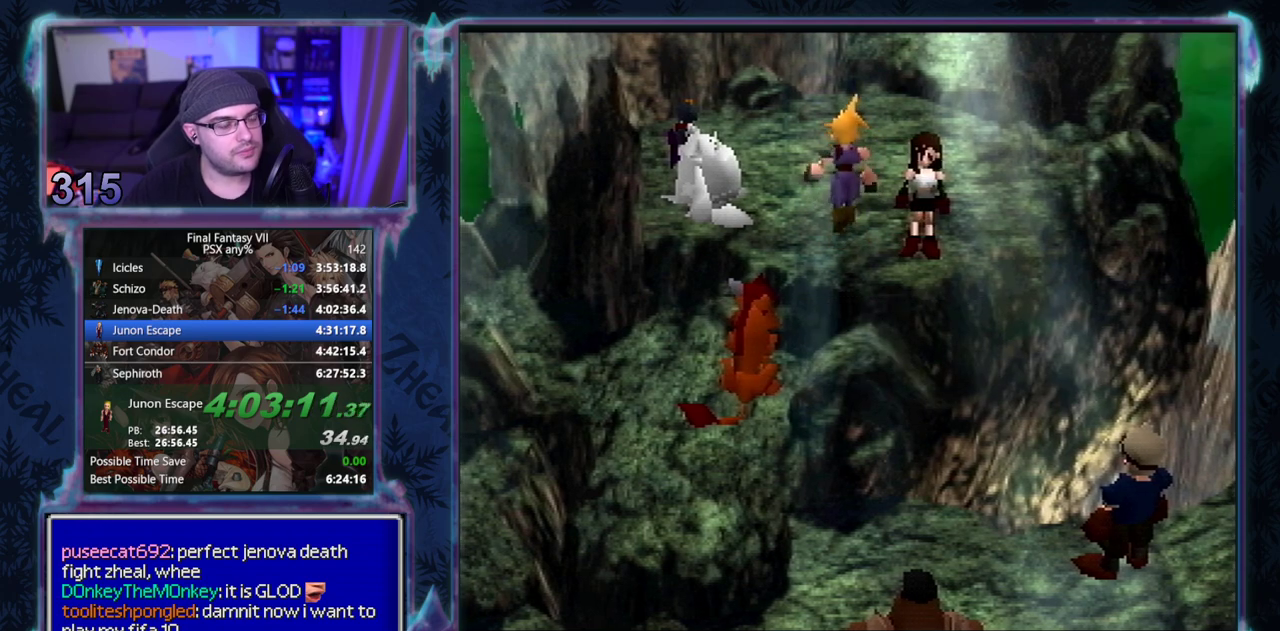
{"buttons": ["CIRCLE"], "left_stick": "center"}
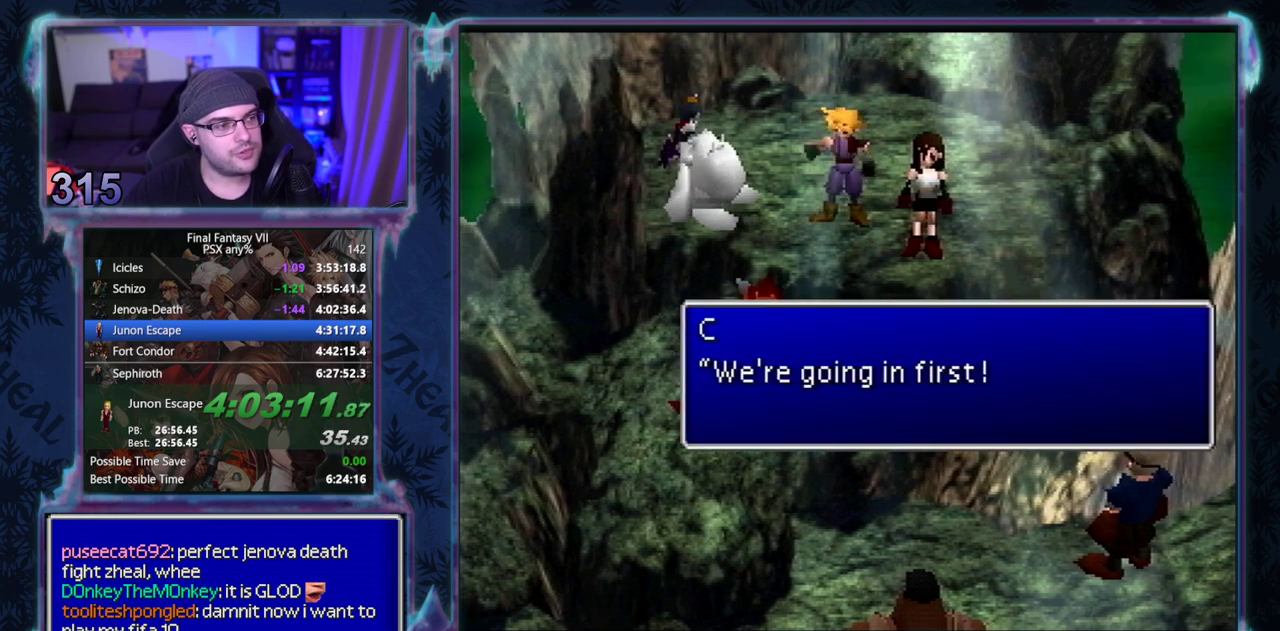
{"buttons": [], "left_stick": "center"}
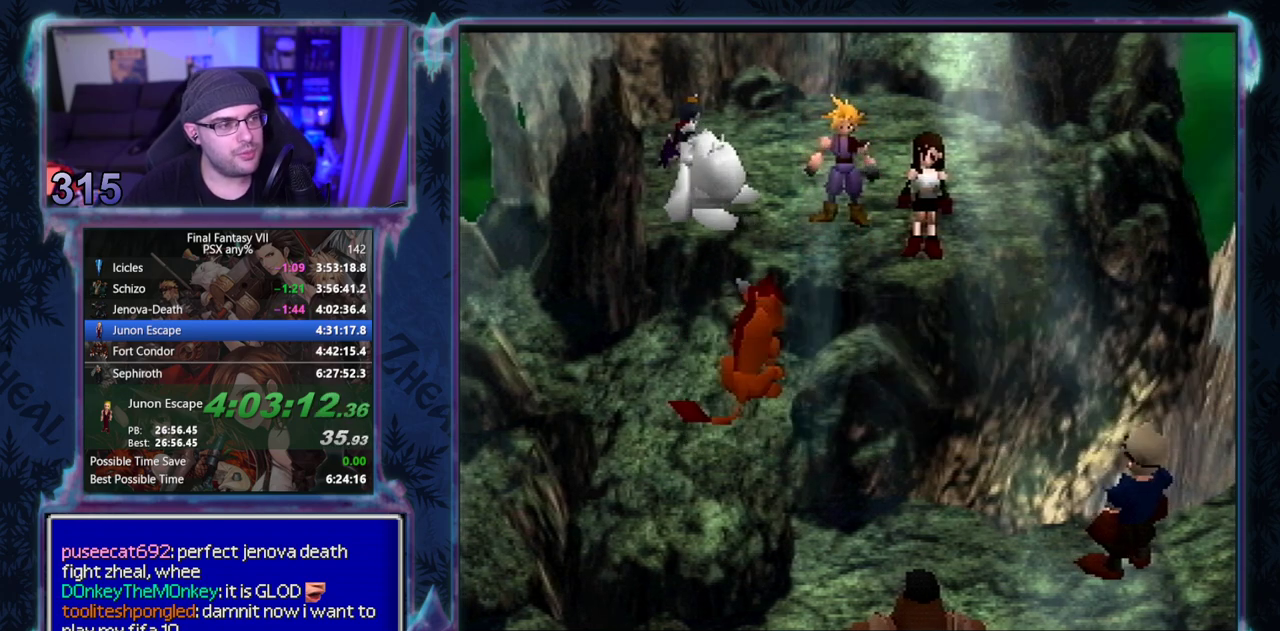
{"buttons": ["CIRCLE"], "left_stick": "center"}
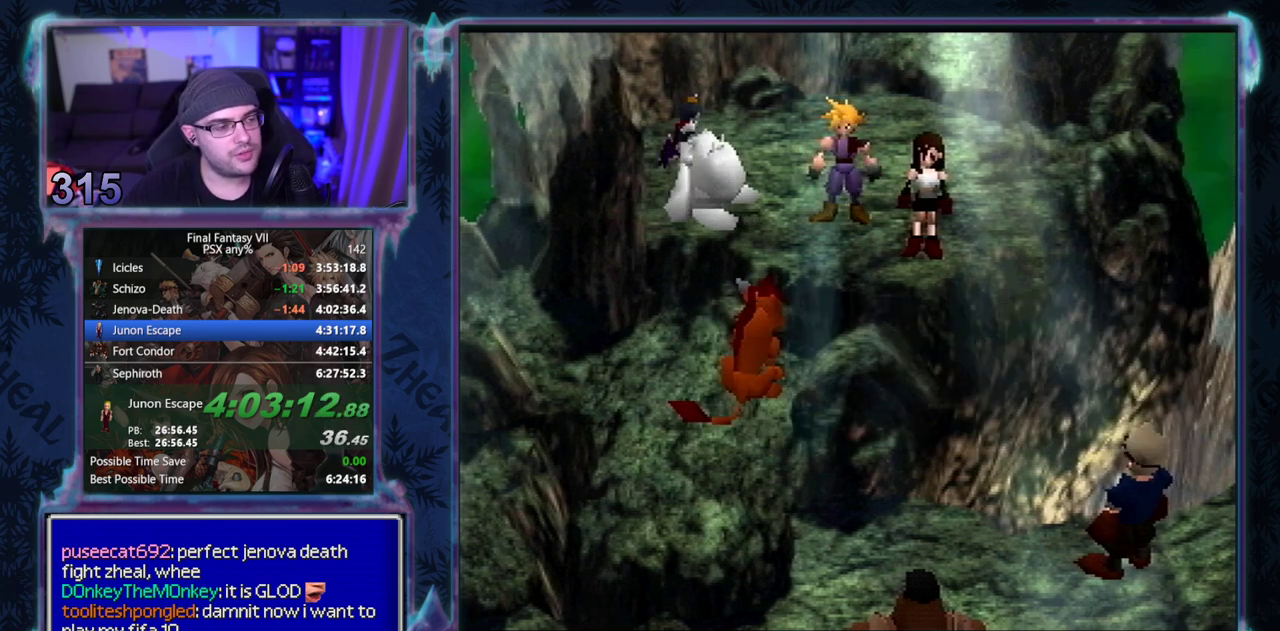
{"buttons": [], "left_stick": "center"}
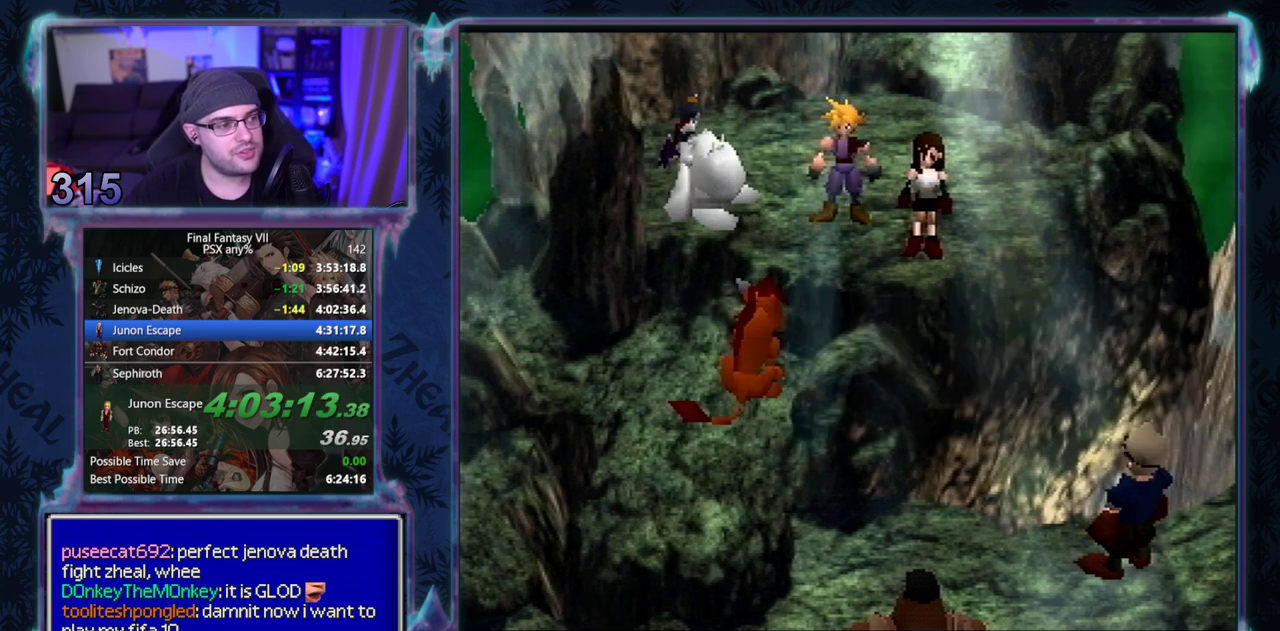
{"buttons": [], "left_stick": "center", "events": []}
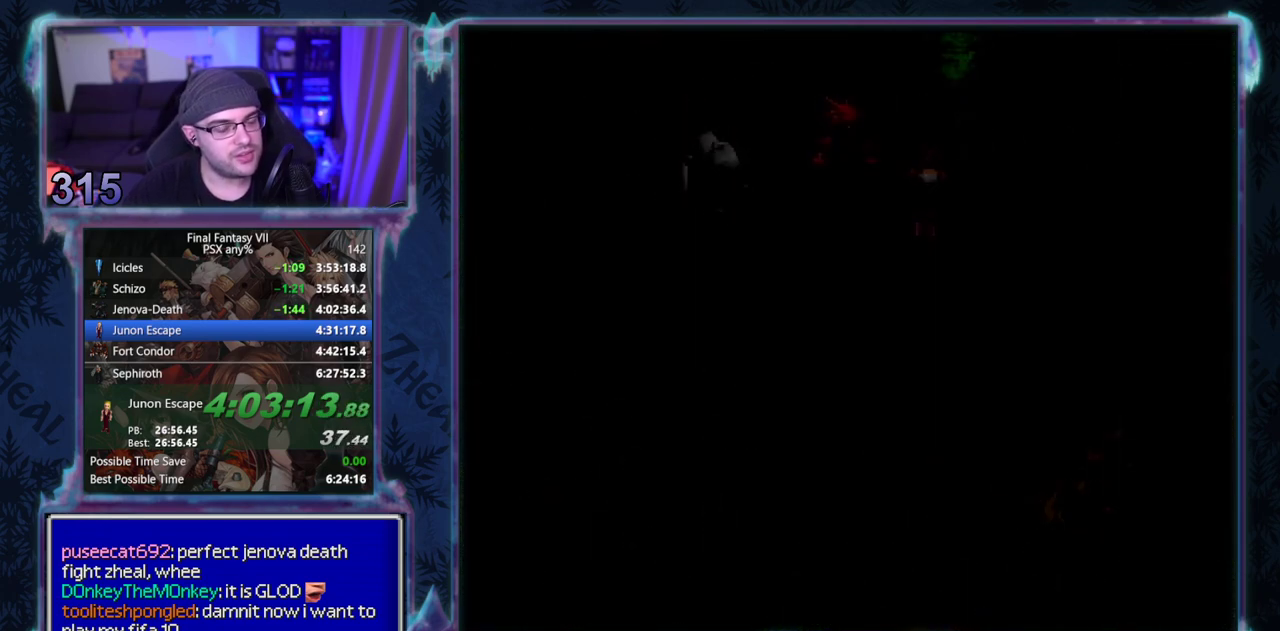
{"buttons": [], "left_stick": "center", "events": []}
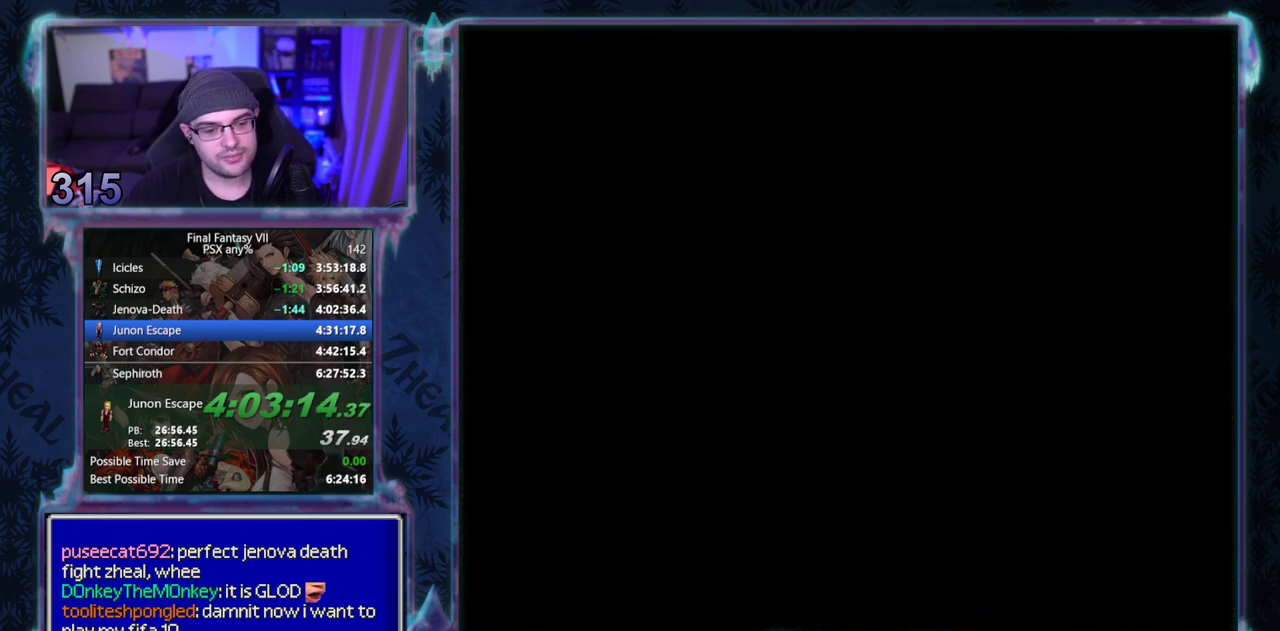
{"buttons": ["CROSS", "DPAD_UP"], "left_stick": "center", "events": [[267, "CROSS", "down"], [283, "DPAD_UP", "down"]]}
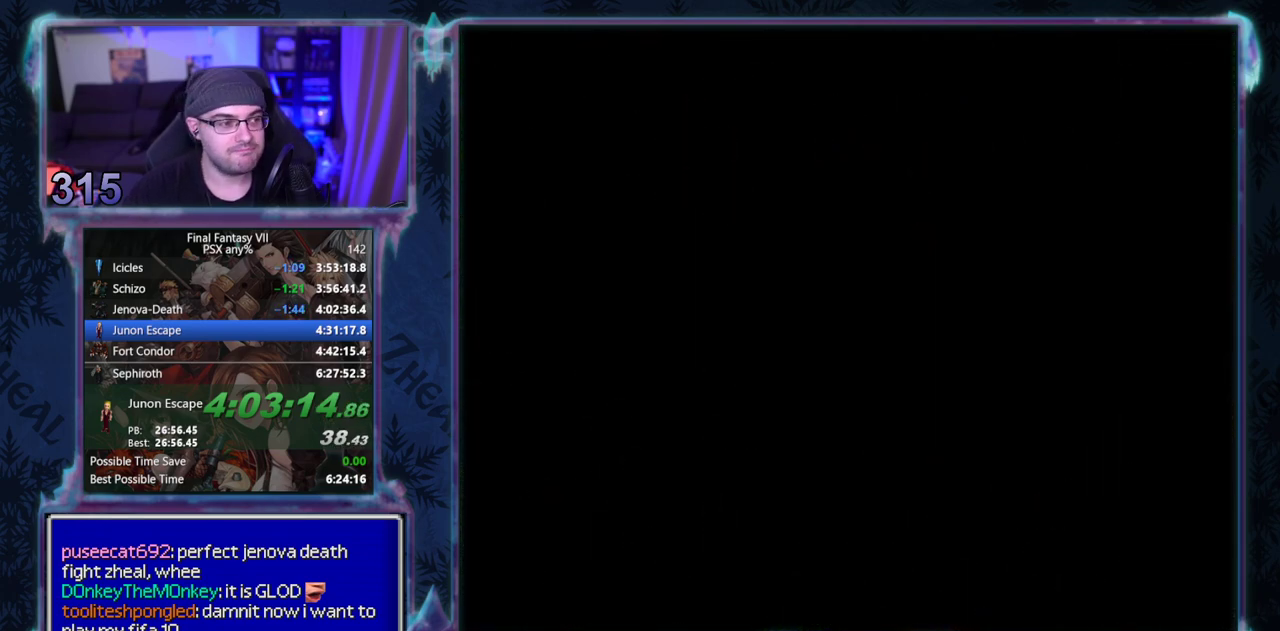
{"buttons": ["CROSS", "DPAD_UP"], "left_stick": "center", "events": []}
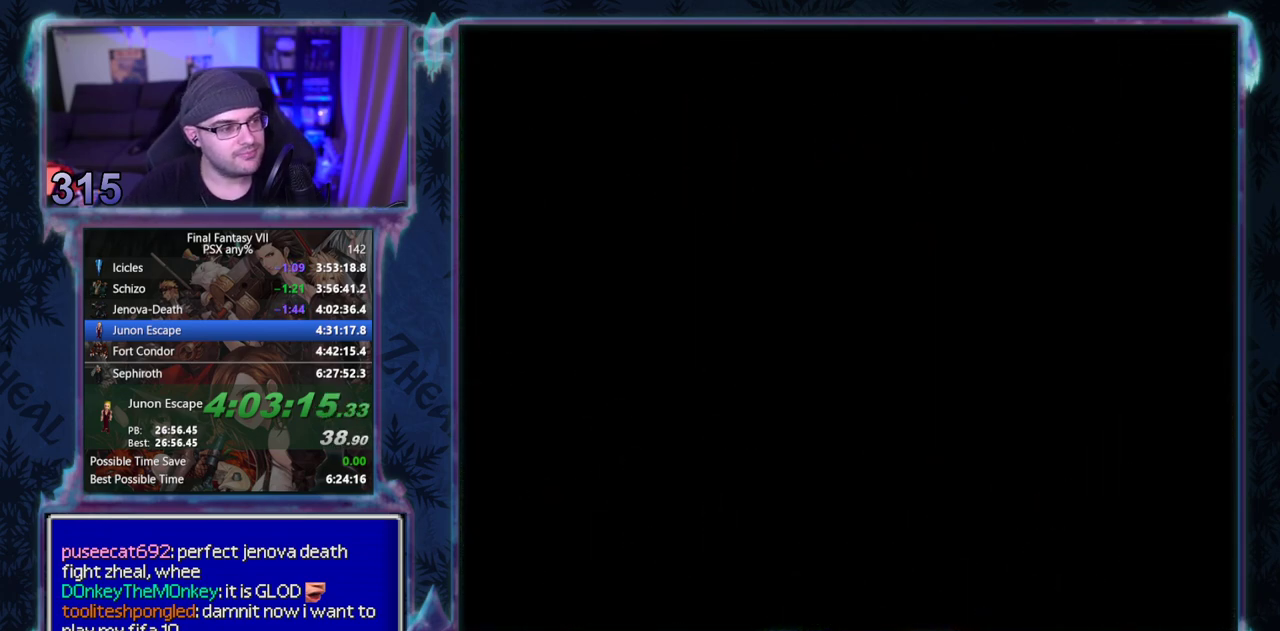
{"buttons": ["CROSS", "DPAD_UP"], "left_stick": "center", "events": []}
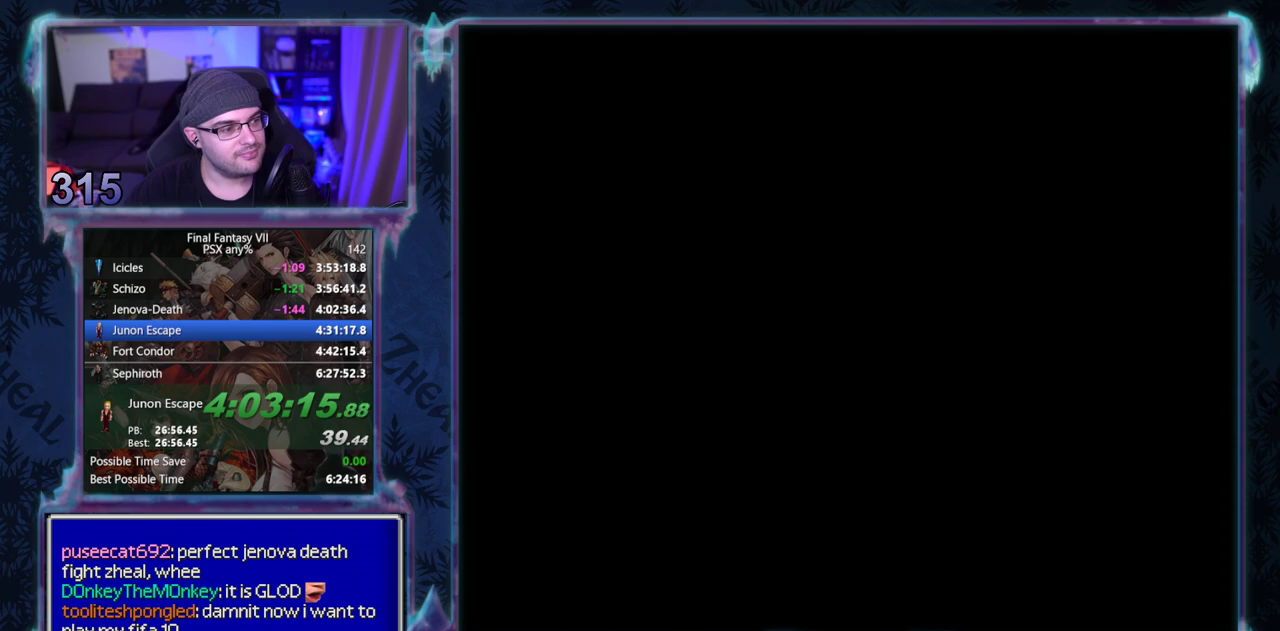
{"buttons": ["CROSS", "DPAD_UP"], "left_stick": "center", "events": []}
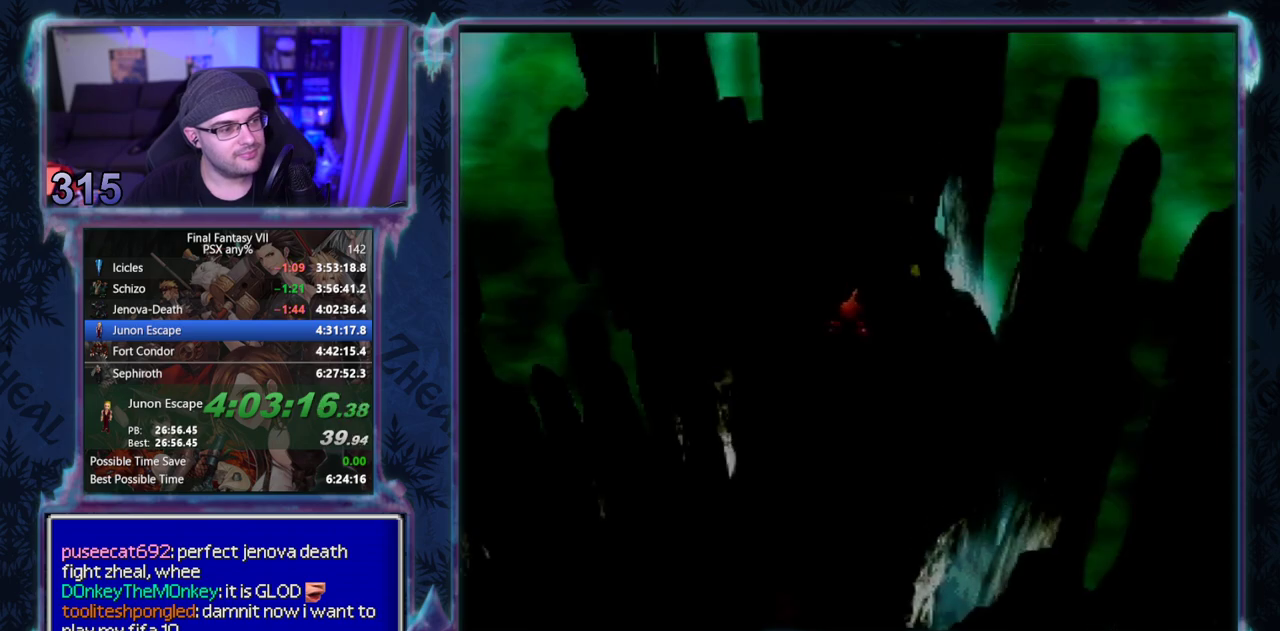
{"buttons": ["CROSS", "L1", "DPAD_UP"], "left_stick": "center", "events": [[283, "L1", "down"]]}
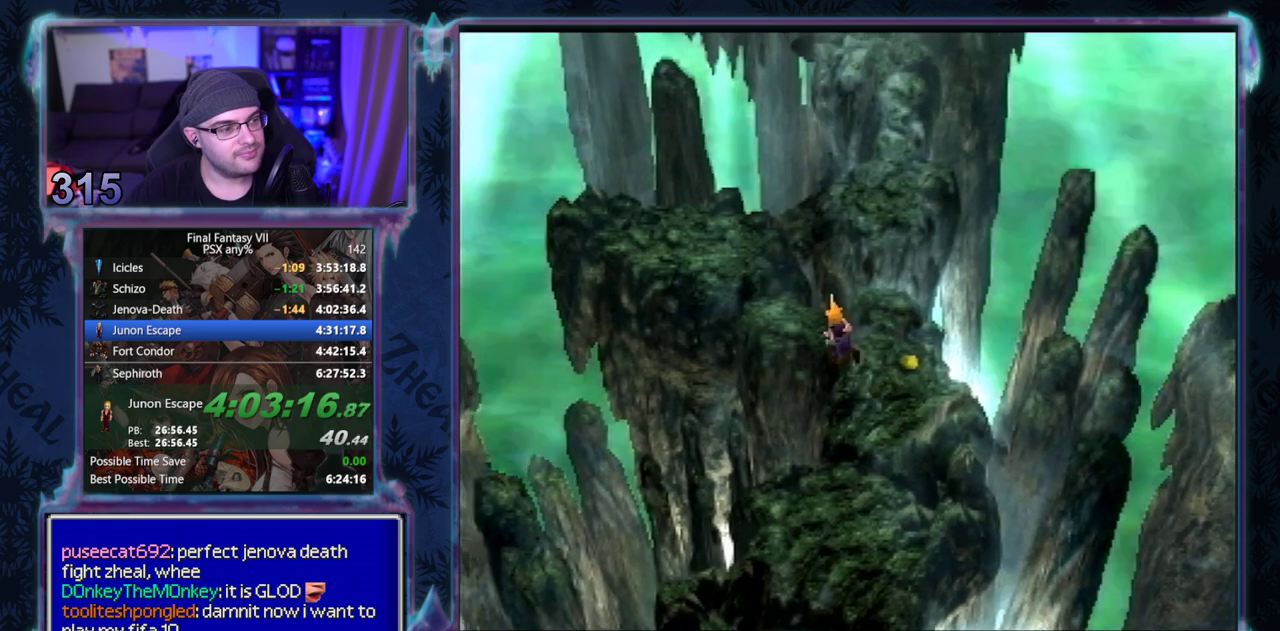
{"buttons": ["CROSS", "DPAD_UP"], "left_stick": "center", "events": [[333, "L1", "up"]]}
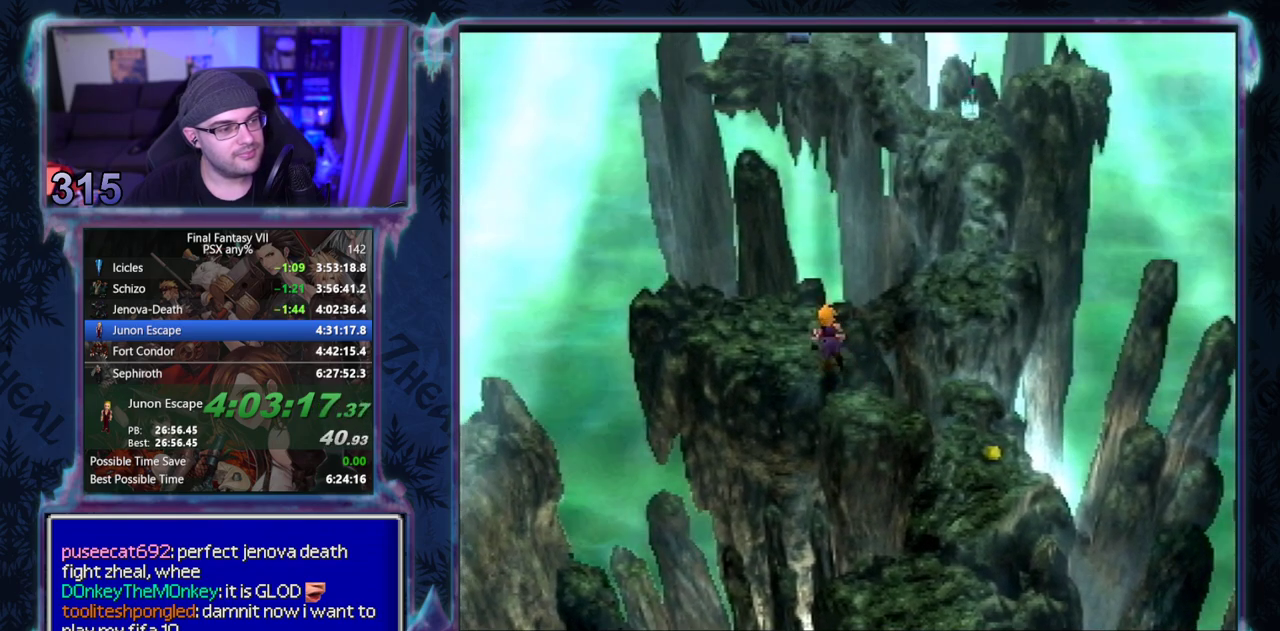
{"buttons": ["CROSS", "R1", "DPAD_UP"], "left_stick": "center", "events": [[133, "R1", "down"]]}
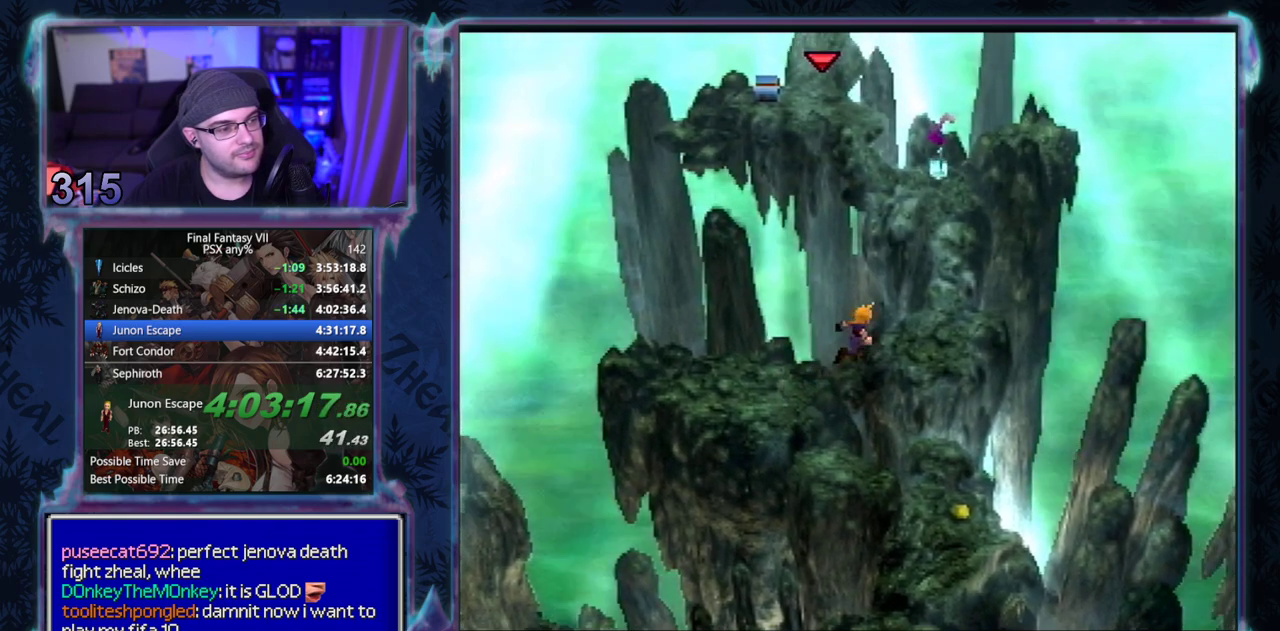
{"buttons": ["CROSS", "L1", "DPAD_UP"], "left_stick": "center", "events": [[300, "R1", "up"], [383, "L1", "down"]]}